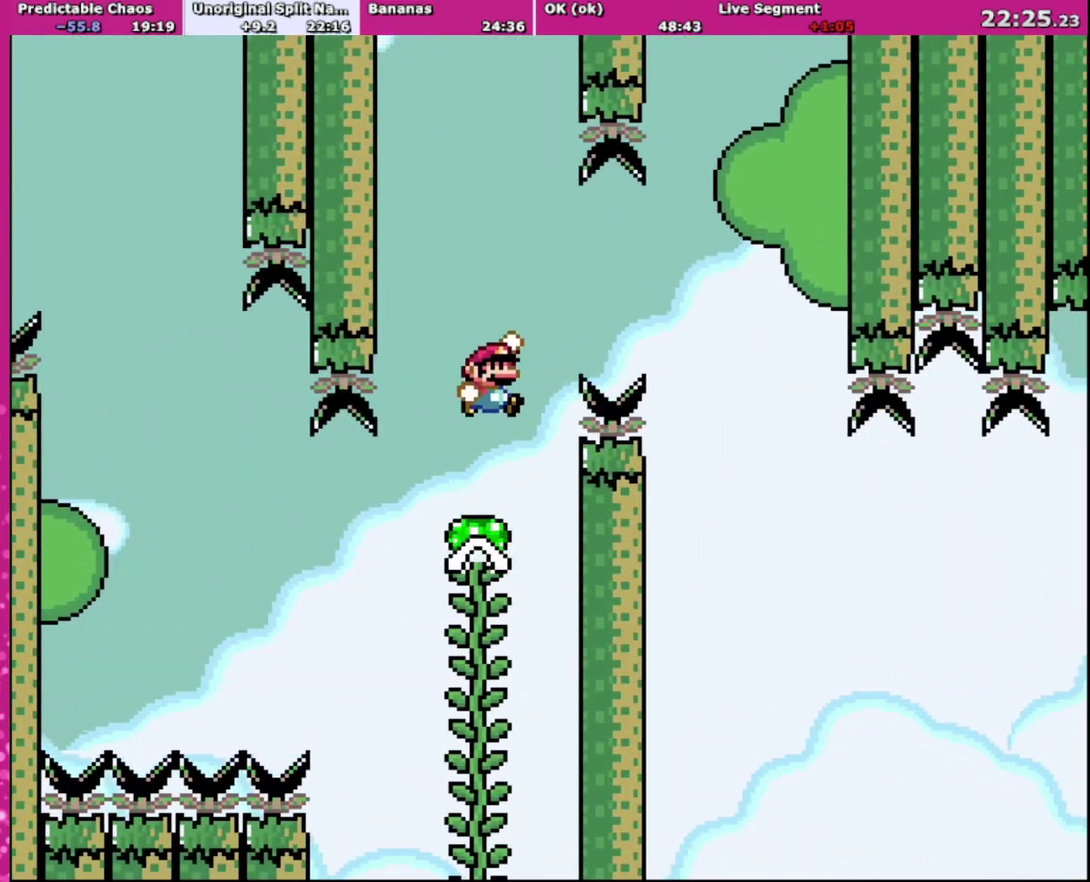
Gameplay with a controller (Nintendo layout); each line is a JSON object with the inputs held at the frame after it. "events" lists button and stick changes between this image and that frame as [ms after this image, input, new state], when the widget could be followed in between. Not read: L3 R3.
{"buttons": ["B", "Y", "DPAD_RIGHT"], "events": []}
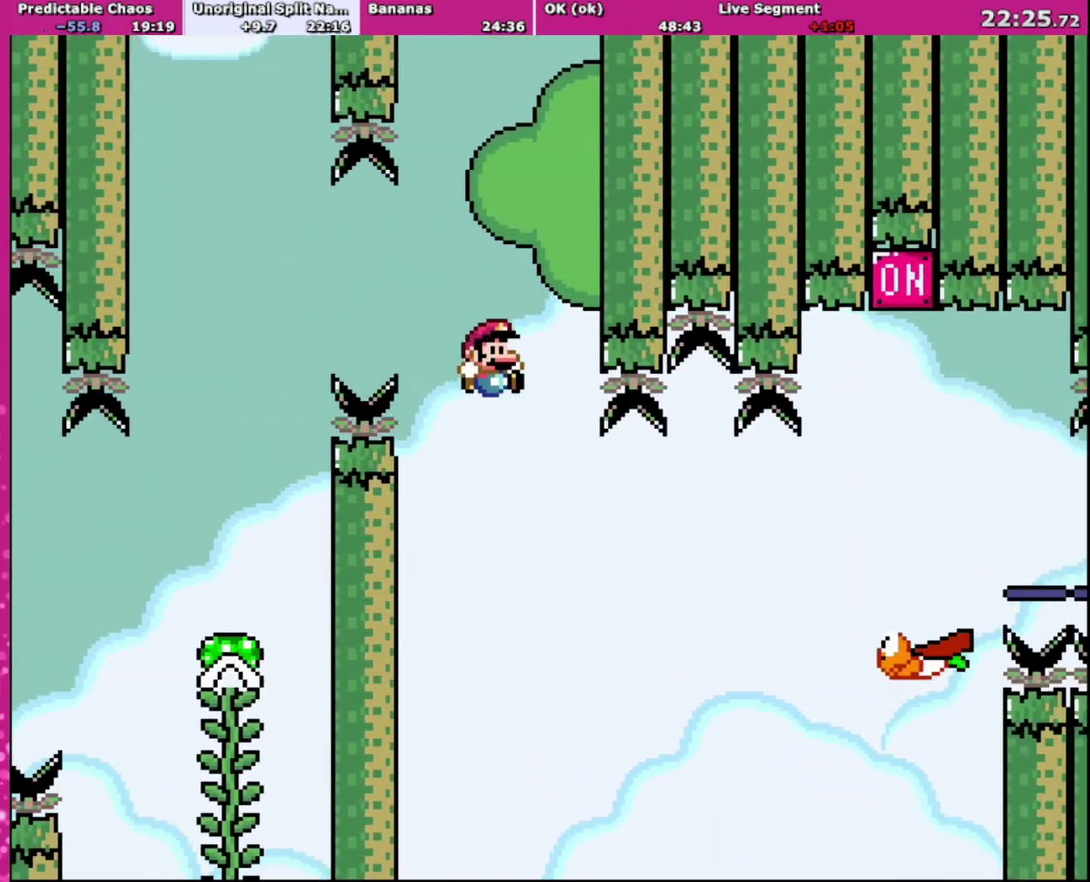
{"buttons": ["B", "Y", "DPAD_RIGHT"], "events": []}
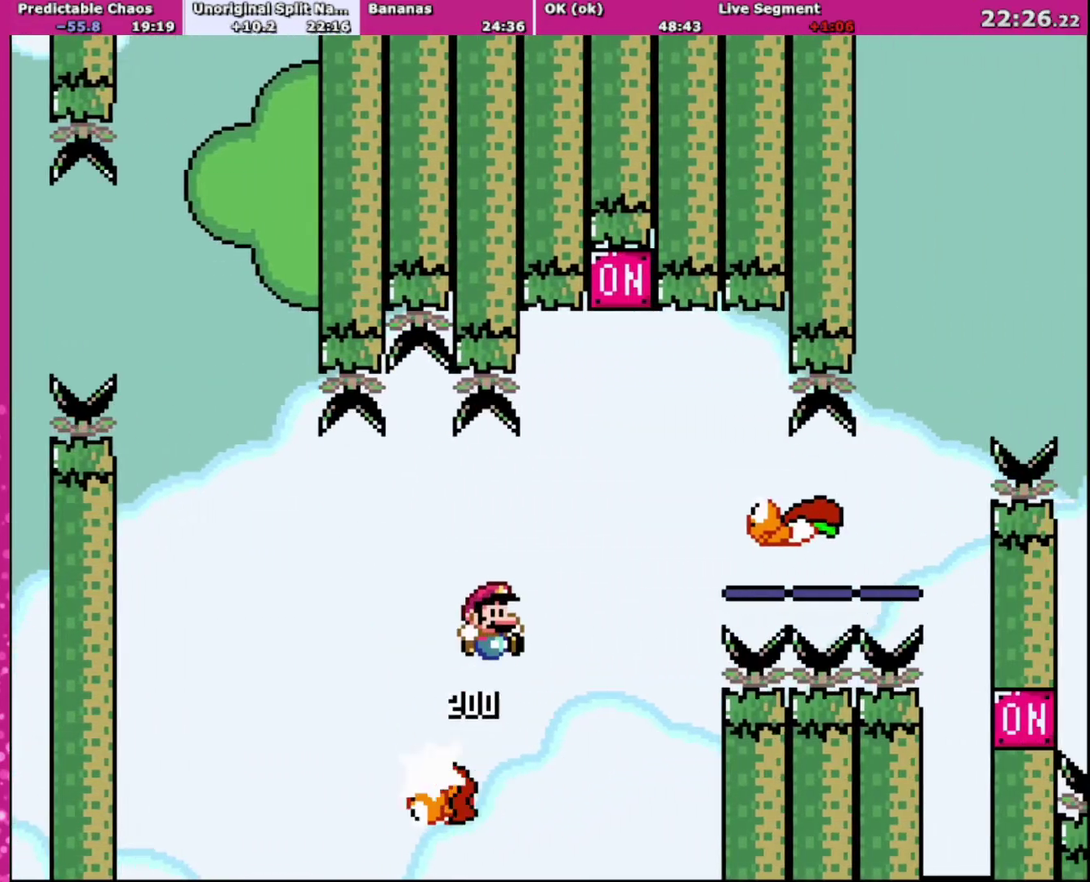
{"buttons": ["B", "Y", "DPAD_LEFT"], "events": [[200, "B", "up"], [267, "DPAD_RIGHT", "up"], [301, "DPAD_LEFT", "down"], [367, "B", "down"]]}
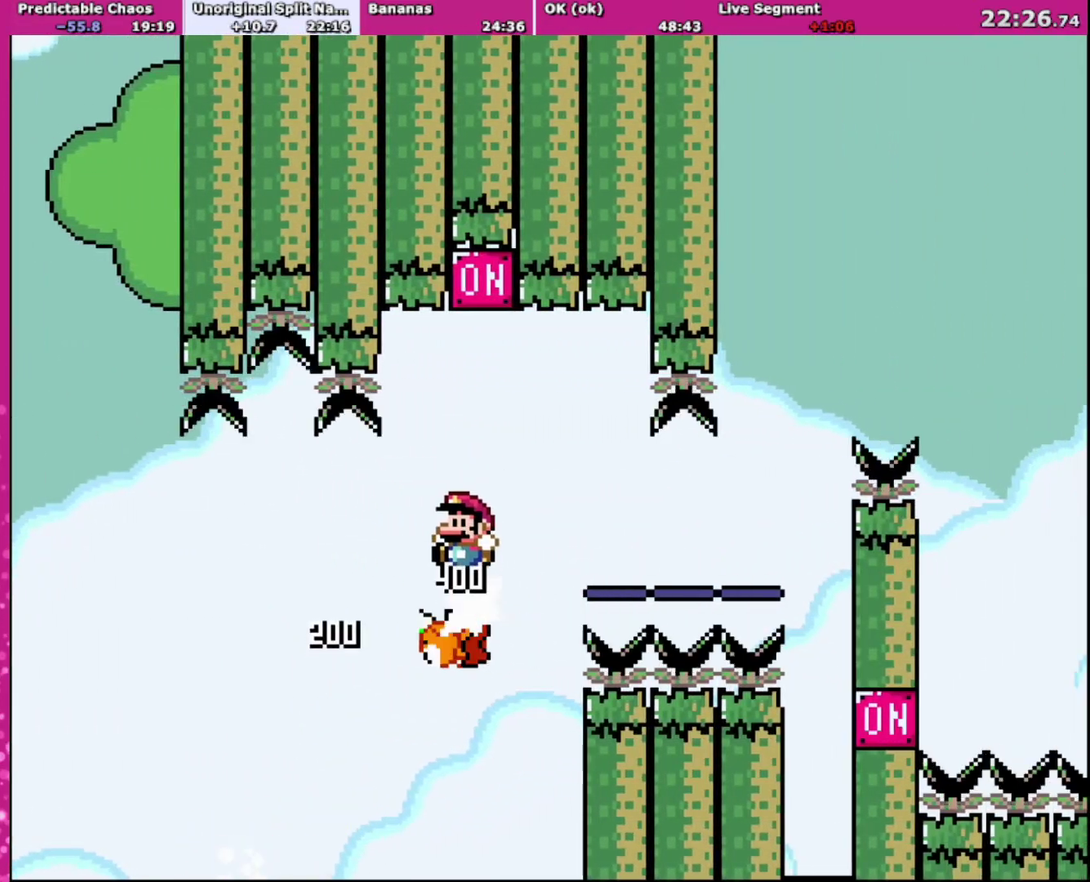
{"buttons": ["Y", "DPAD_RIGHT"], "events": [[100, "DPAD_LEFT", "up"], [167, "DPAD_RIGHT", "down"], [300, "DPAD_RIGHT", "up"], [367, "DPAD_RIGHT", "down"], [500, "B", "up"]]}
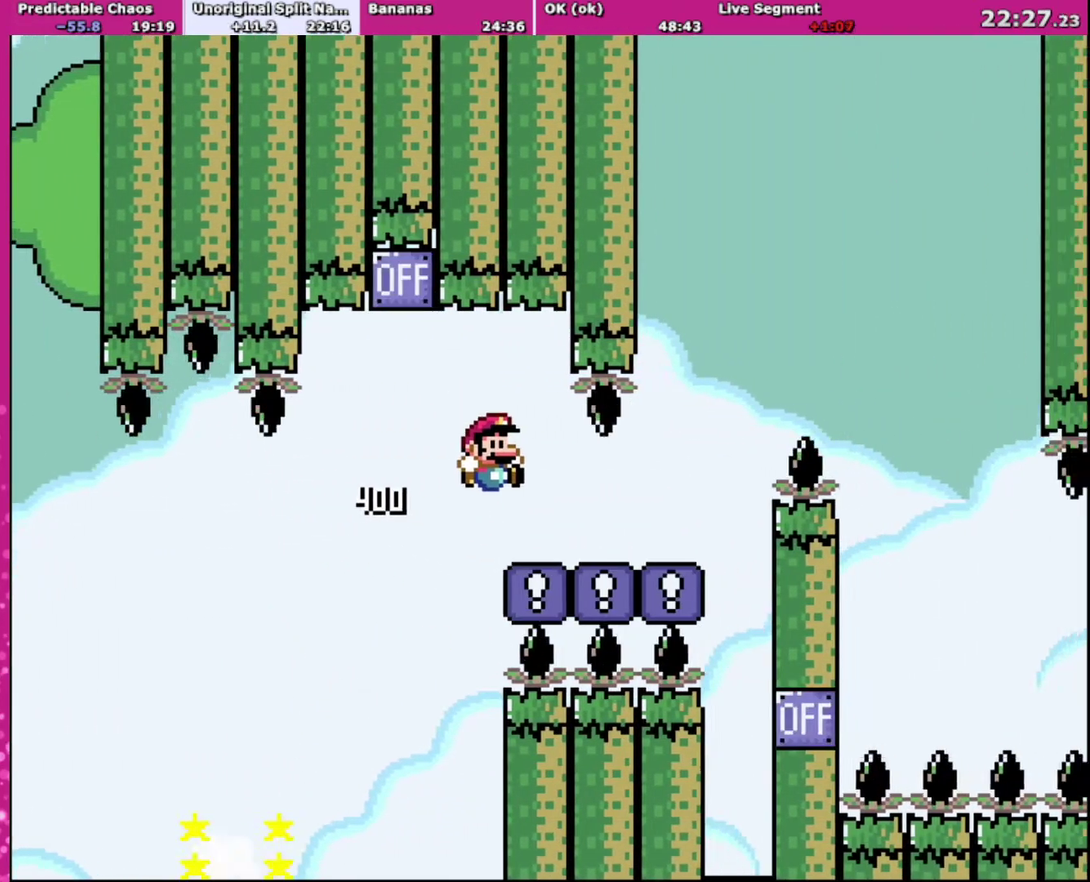
{"buttons": ["Y", "DPAD_RIGHT"], "events": [[334, "B", "down"], [467, "B", "up"]]}
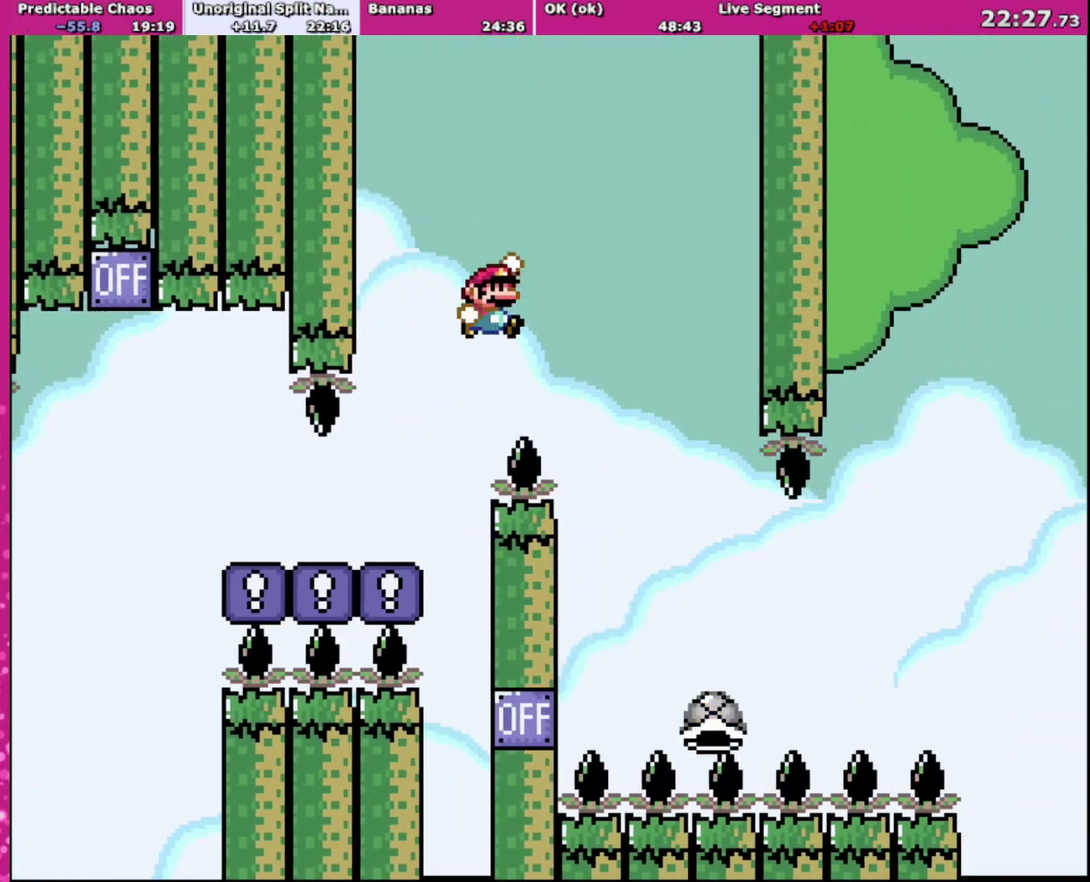
{"buttons": ["Y", "DPAD_RIGHT"], "events": [[100, "B", "down"], [300, "B", "up"], [300, "DPAD_DOWN", "down"], [300, "DPAD_LEFT", "down"], [300, "DPAD_RIGHT", "up"], [400, "DPAD_LEFT", "up"], [400, "DPAD_RIGHT", "down"], [434, "DPAD_DOWN", "up"]]}
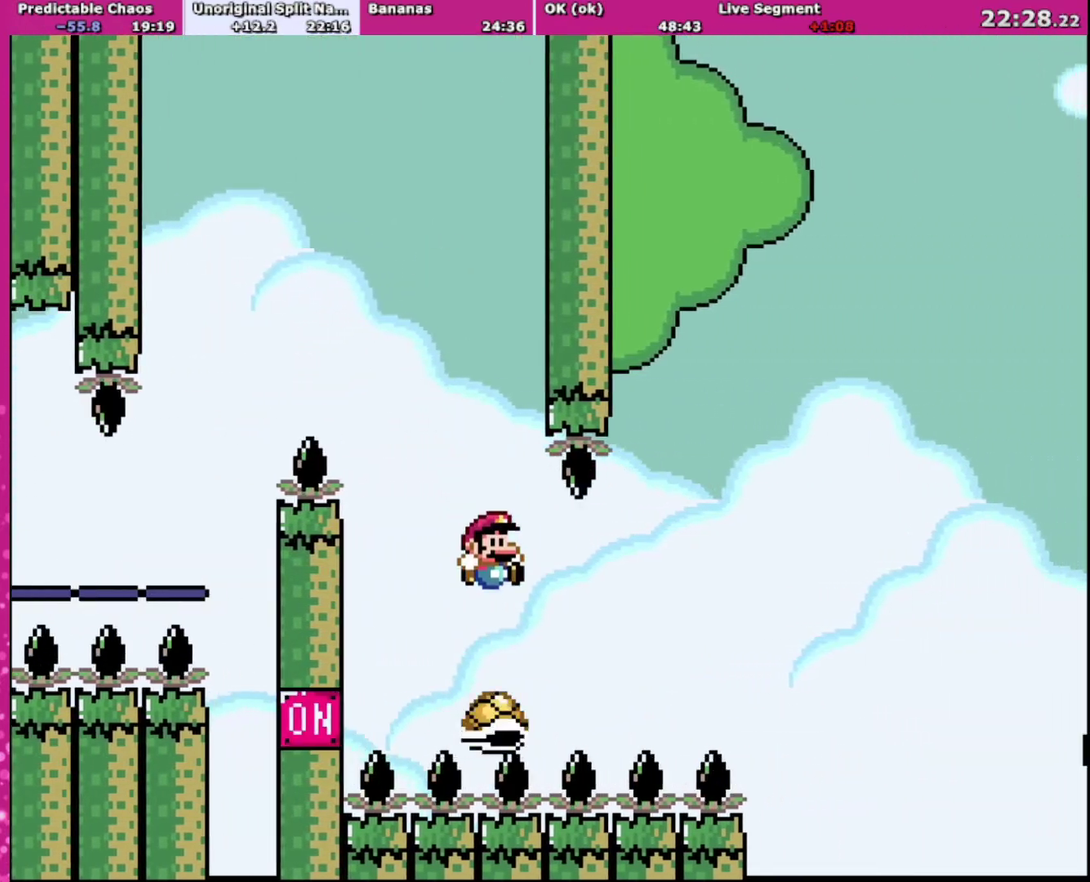
{"buttons": ["B", "Y", "DPAD_RIGHT"], "events": [[334, "B", "down"]]}
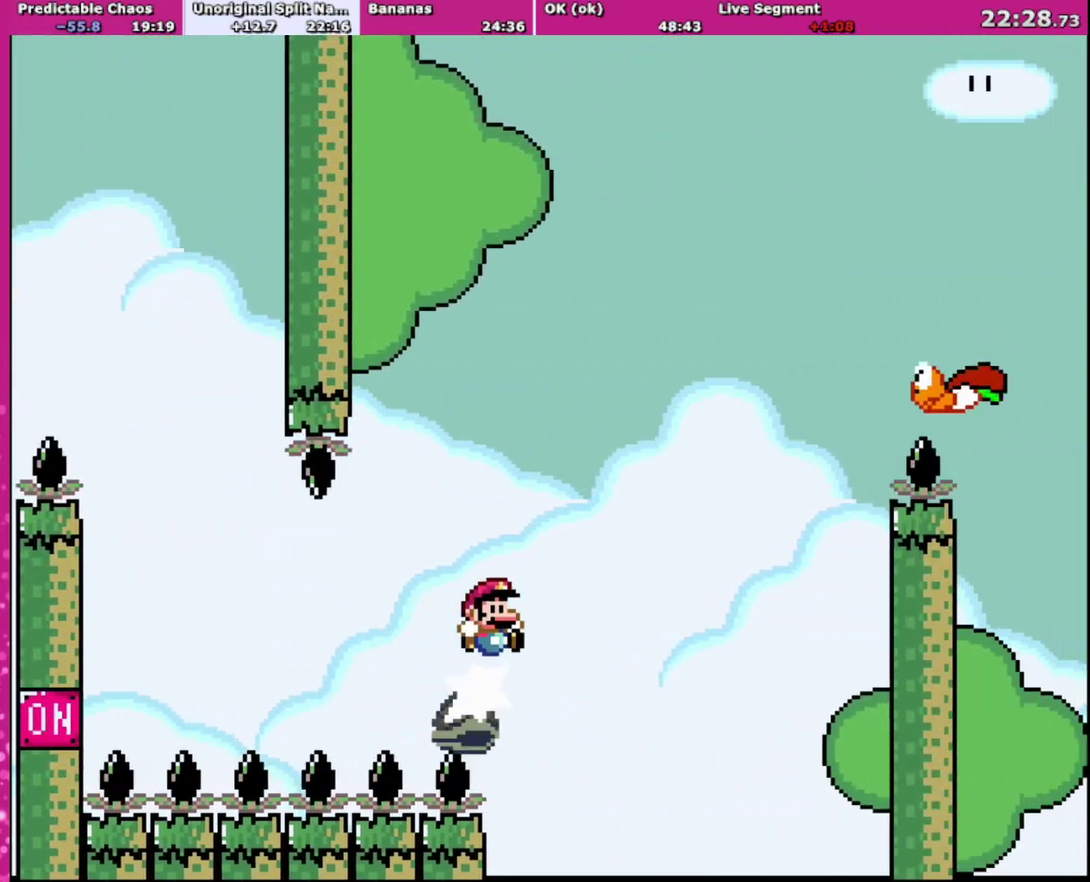
{"buttons": ["Y", "DPAD_LEFT"], "events": [[333, "B", "up"], [400, "DPAD_LEFT", "down"], [400, "DPAD_RIGHT", "up"]]}
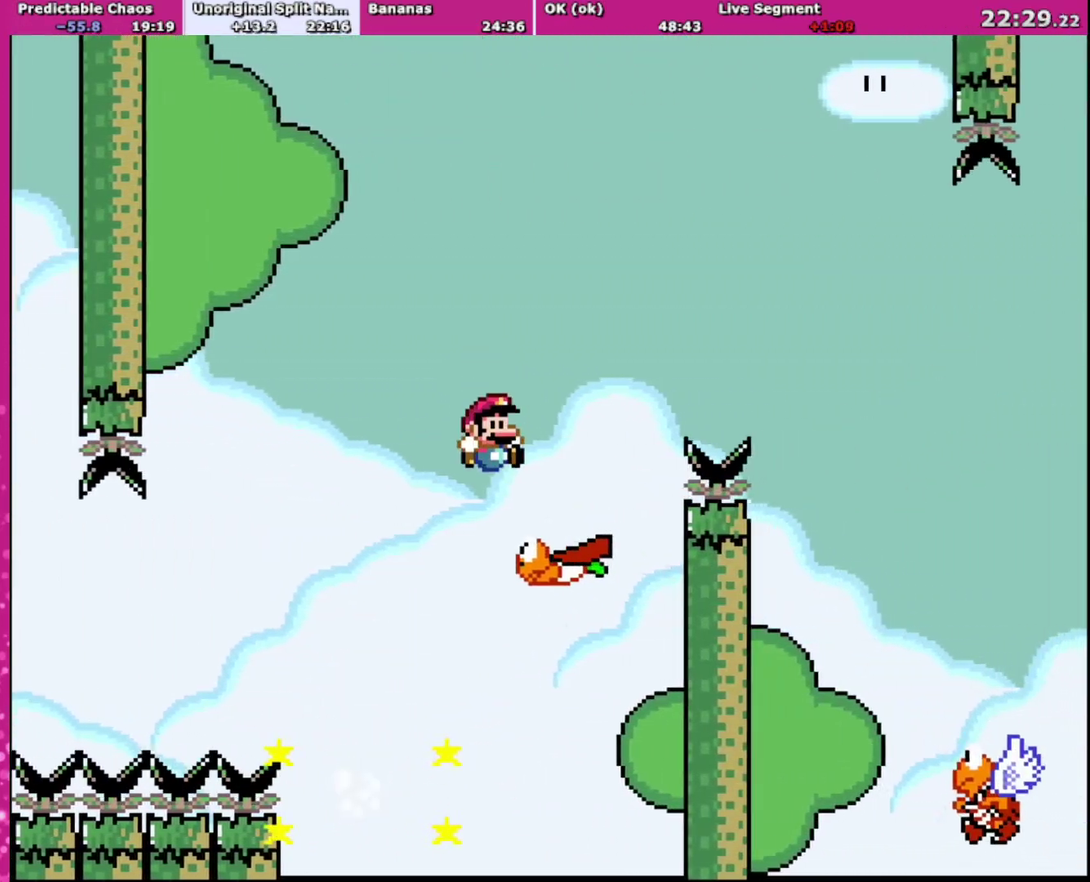
{"buttons": ["Y", "DPAD_RIGHT"], "events": [[34, "DPAD_LEFT", "up"], [34, "DPAD_RIGHT", "down"], [67, "B", "down"], [434, "B", "up"]]}
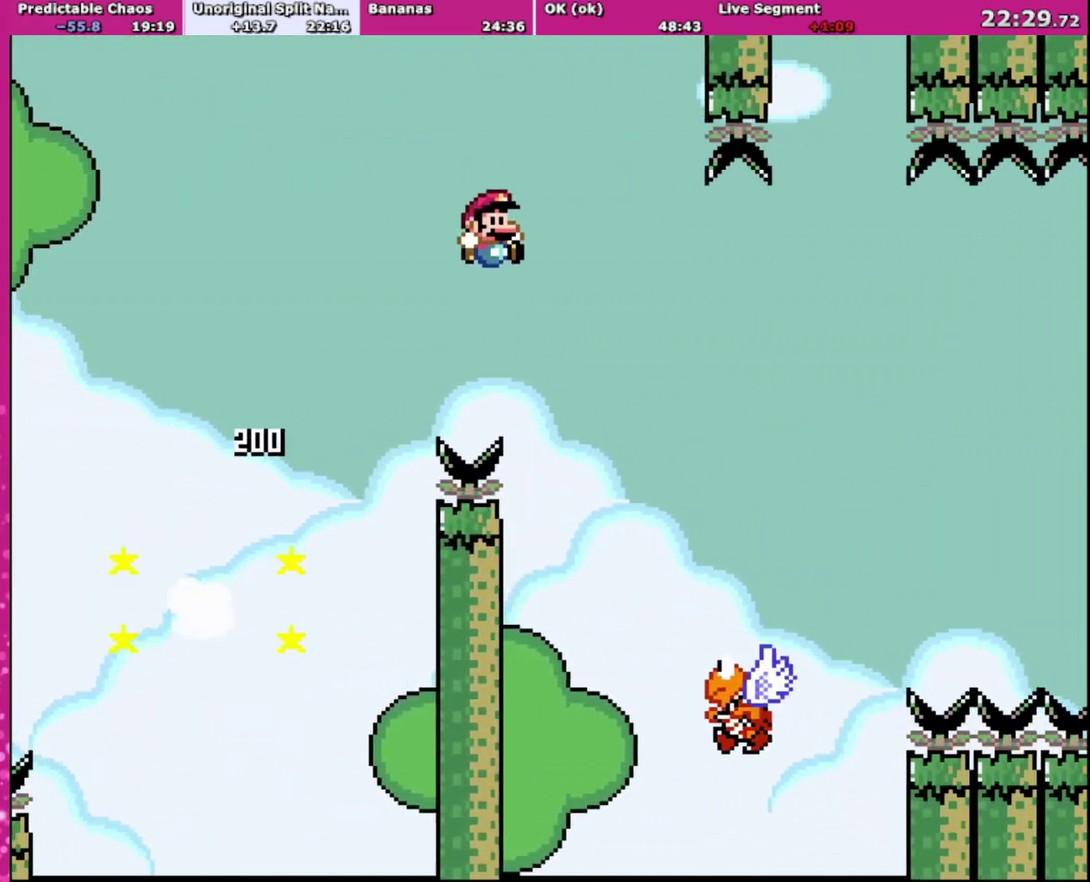
{"buttons": ["B", "Y", "DPAD_RIGHT"], "events": [[66, "B", "down"], [434, "DPAD_DOWN", "down"], [434, "DPAD_RIGHT", "up"], [500, "DPAD_DOWN", "up"], [500, "DPAD_RIGHT", "down"]]}
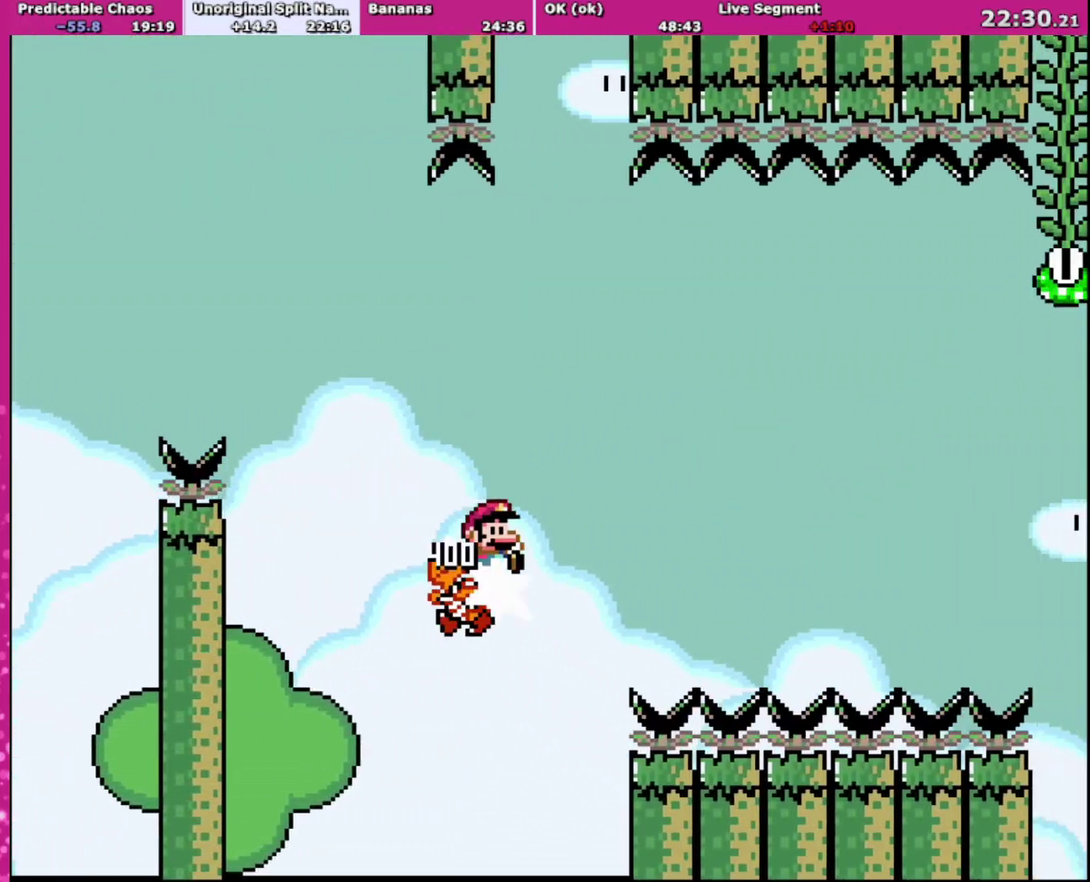
{"buttons": ["B", "Y", "DPAD_RIGHT"], "events": []}
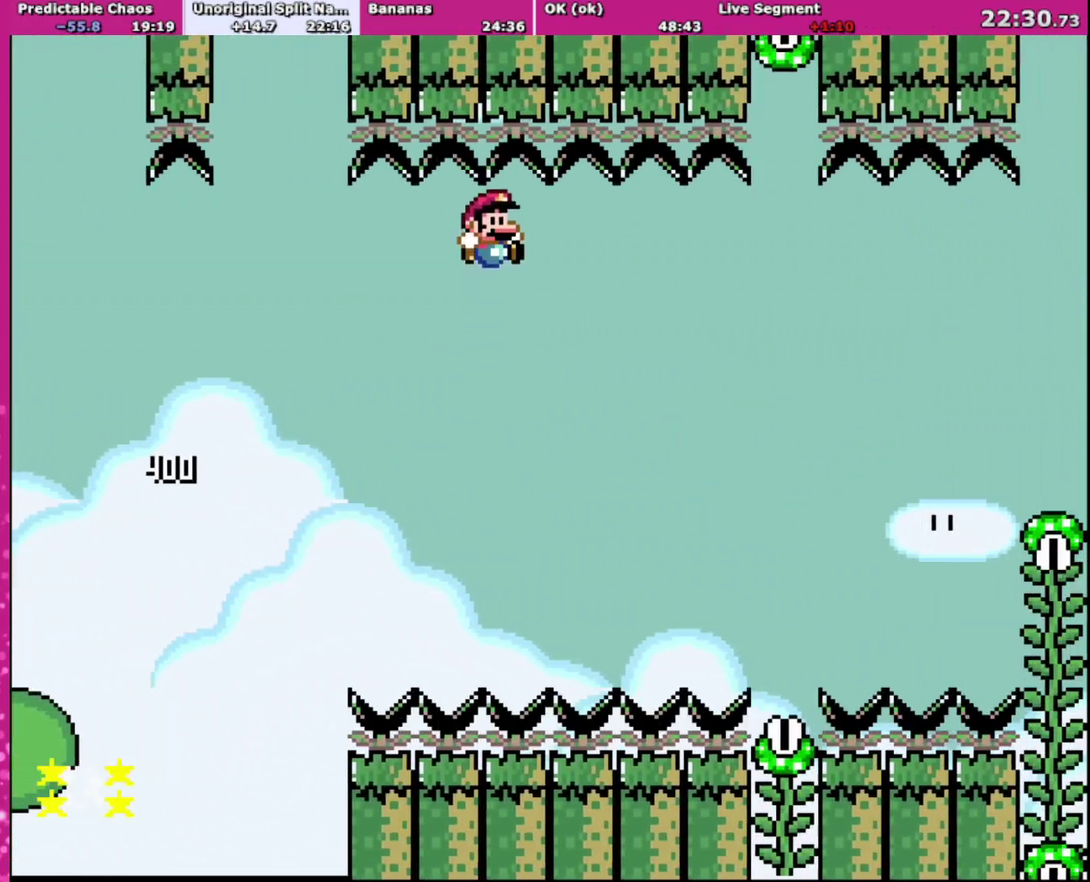
{"buttons": ["B", "Y", "DPAD_RIGHT"], "events": []}
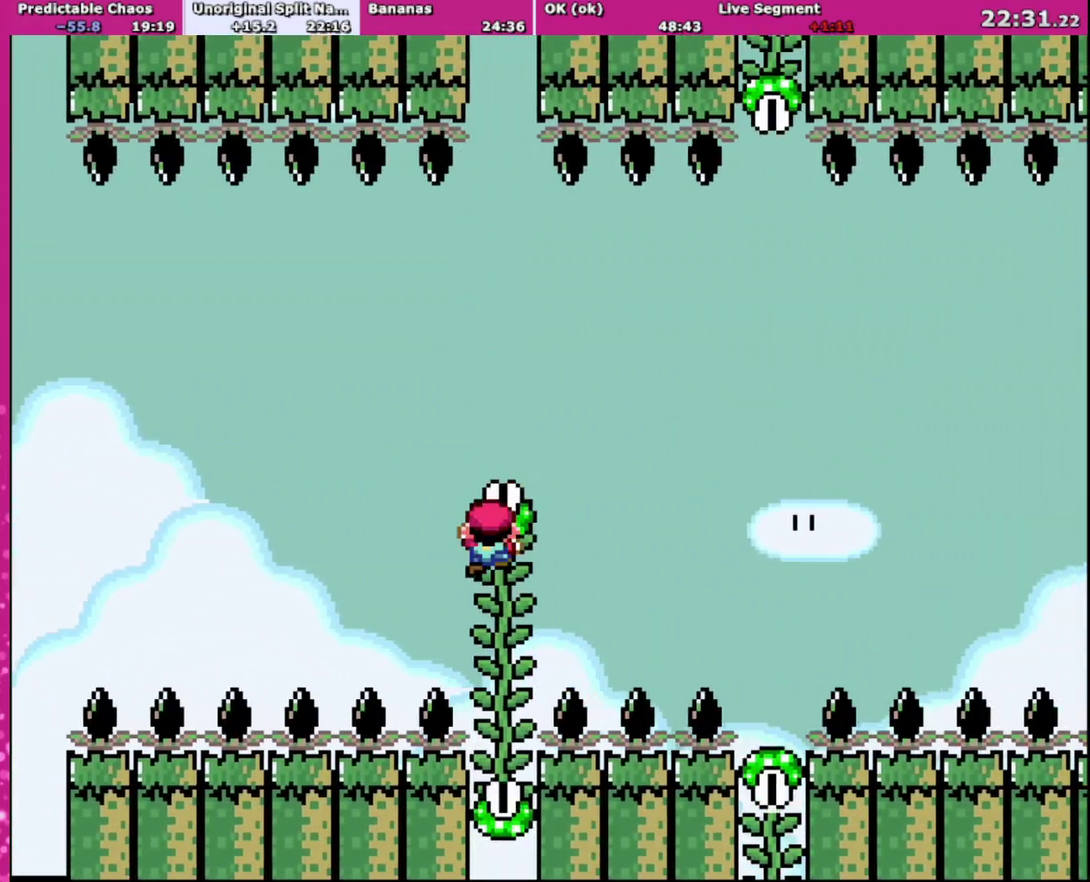
{"buttons": ["Y", "DPAD_RIGHT"], "events": [[34, "B", "up"], [34, "DPAD_UP", "down"], [67, "DPAD_RIGHT", "up"], [267, "DPAD_RIGHT", "down"], [267, "DPAD_UP", "up"], [334, "B", "down"], [467, "B", "up"]]}
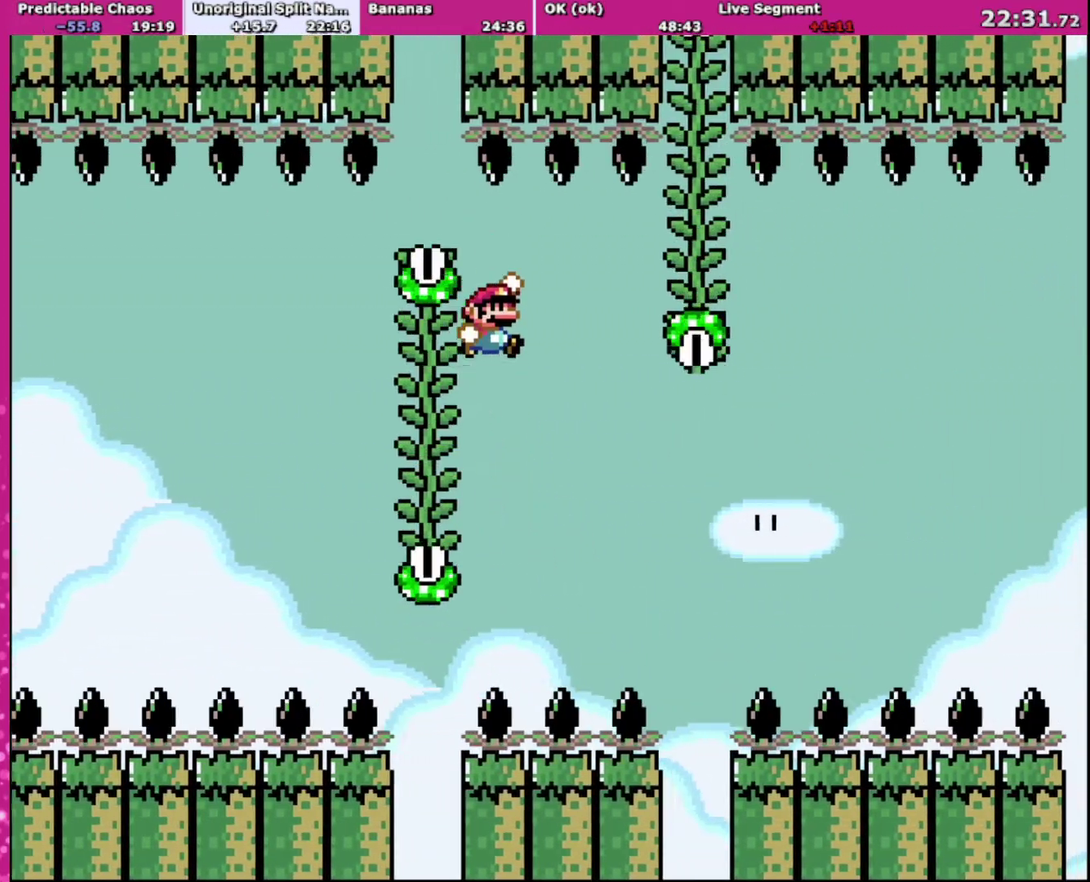
{"buttons": ["Y", "DPAD_UP"], "events": [[100, "B", "down"], [267, "B", "up"], [367, "DPAD_UP", "down"], [434, "DPAD_RIGHT", "up"]]}
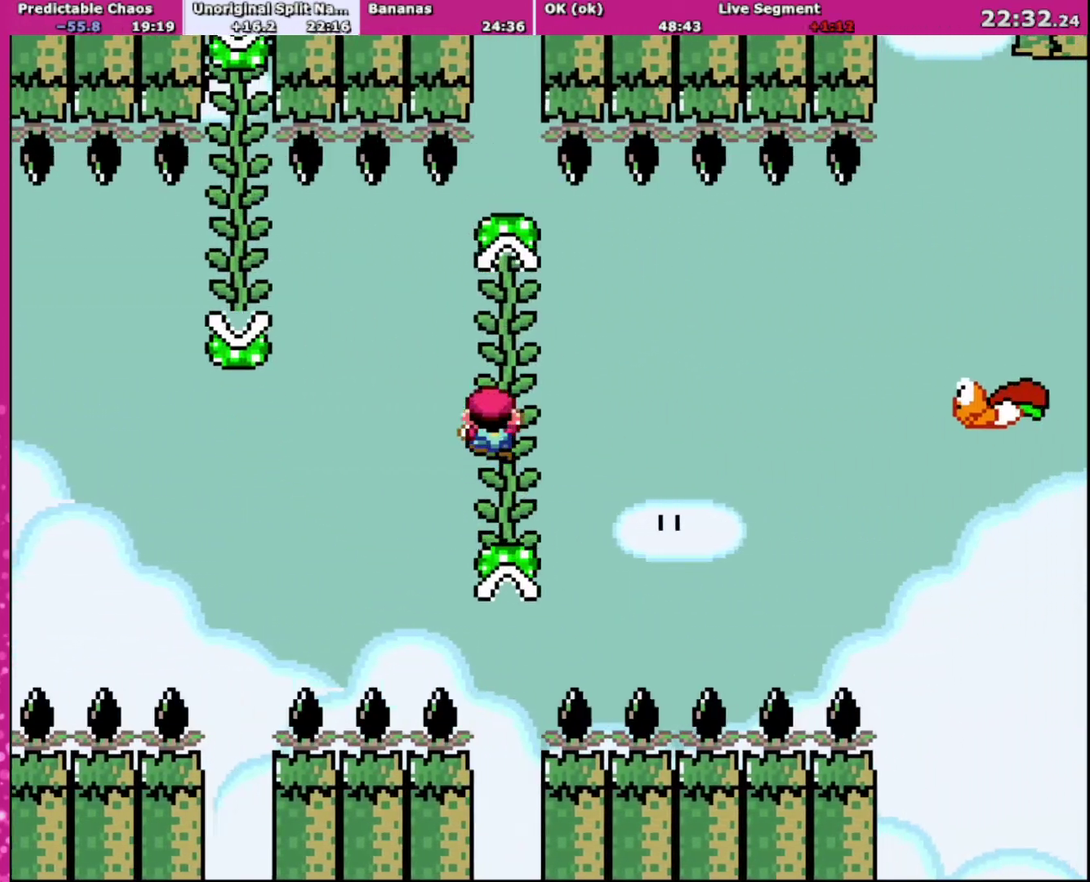
{"buttons": ["Y", "DPAD_RIGHT"], "events": [[34, "DPAD_RIGHT", "down"], [67, "DPAD_UP", "up"], [167, "B", "down"], [234, "B", "up"], [367, "DPAD_RIGHT", "up"], [467, "DPAD_RIGHT", "down"]]}
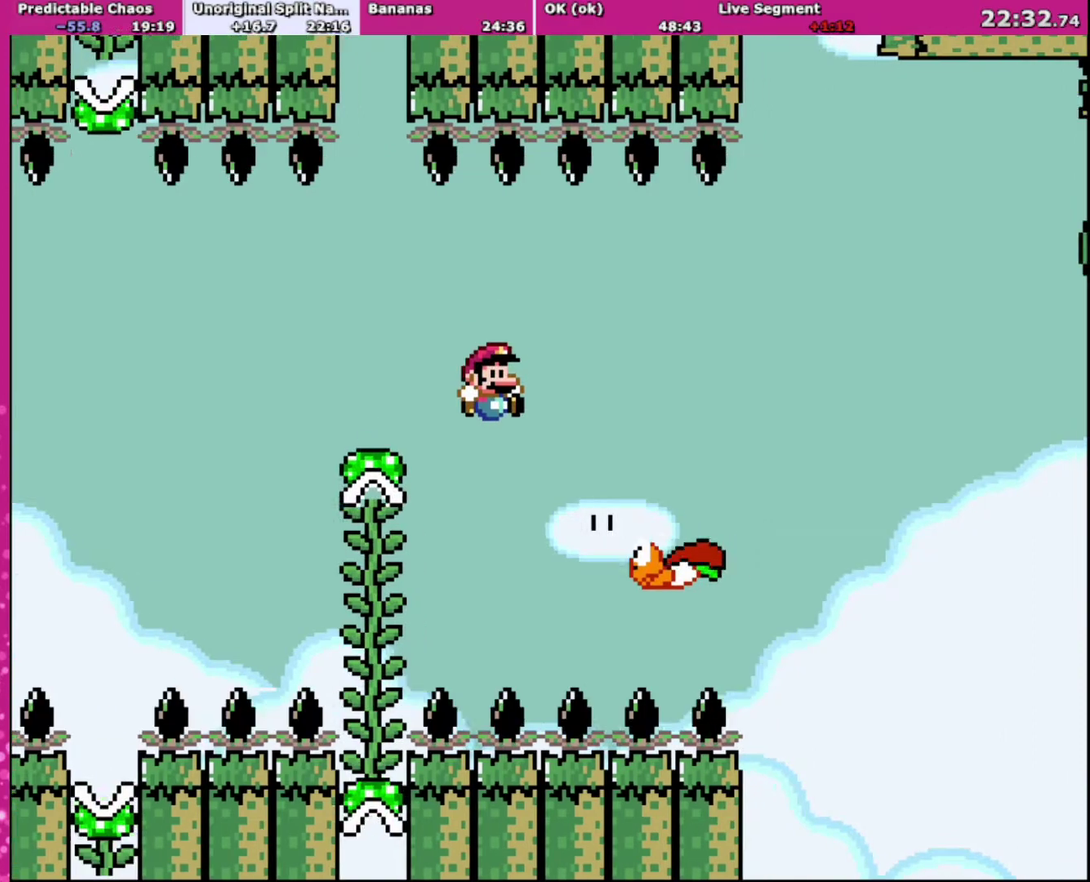
{"buttons": ["B", "Y", "DPAD_RIGHT"], "events": [[167, "B", "down"]]}
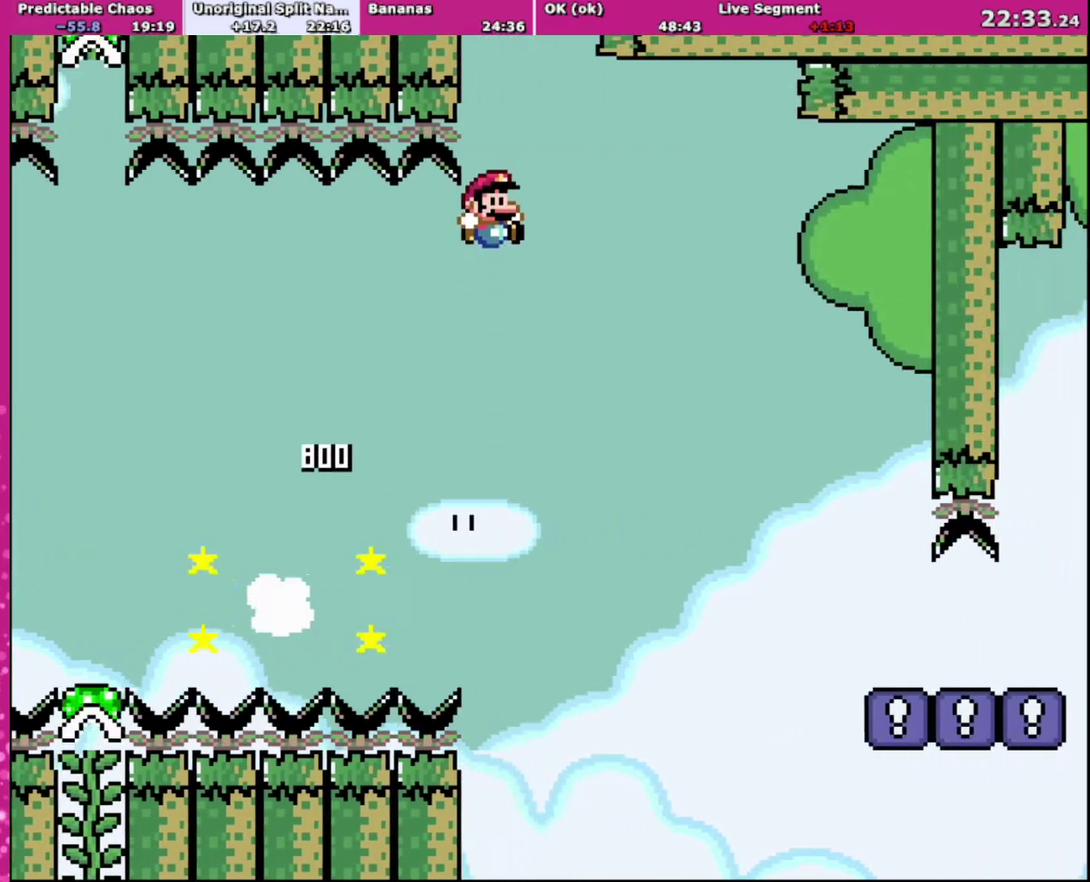
{"buttons": ["B", "Y", "DPAD_RIGHT"], "events": [[301, "B", "up"], [401, "B", "down"]]}
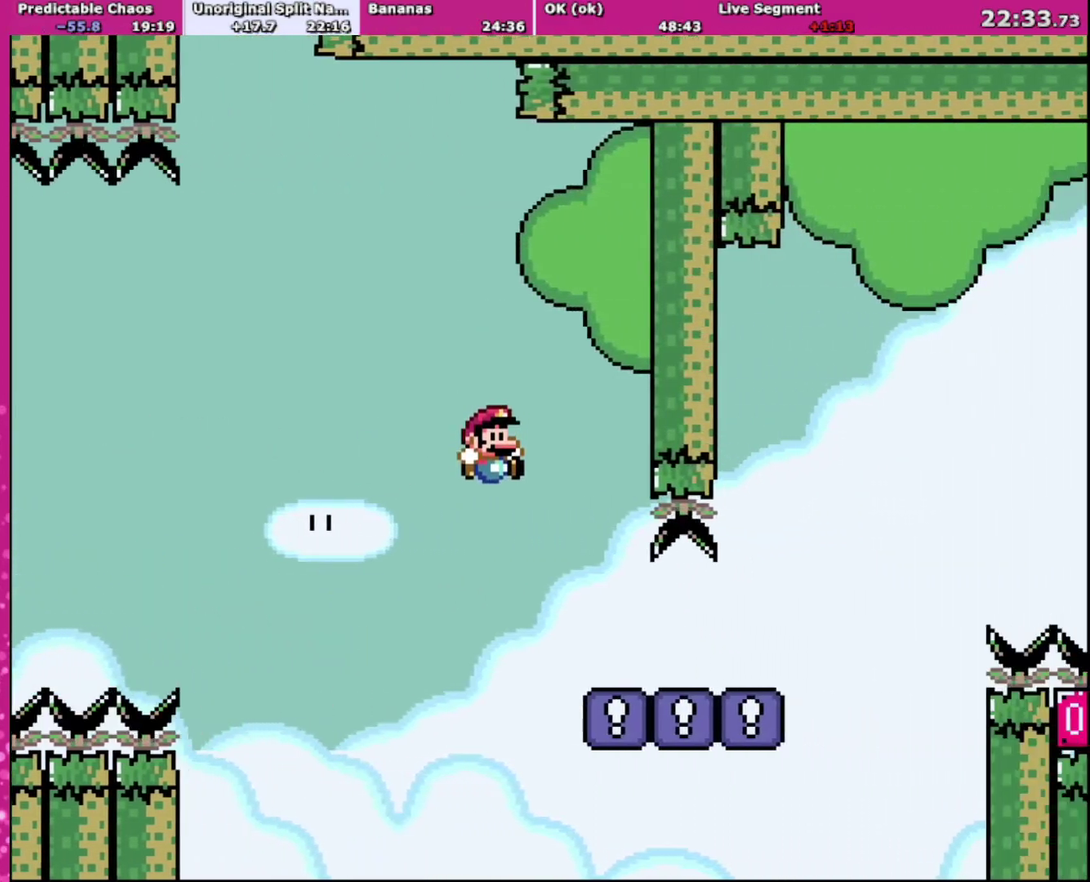
{"buttons": ["Y", "DPAD_RIGHT"], "events": [[100, "B", "up"]]}
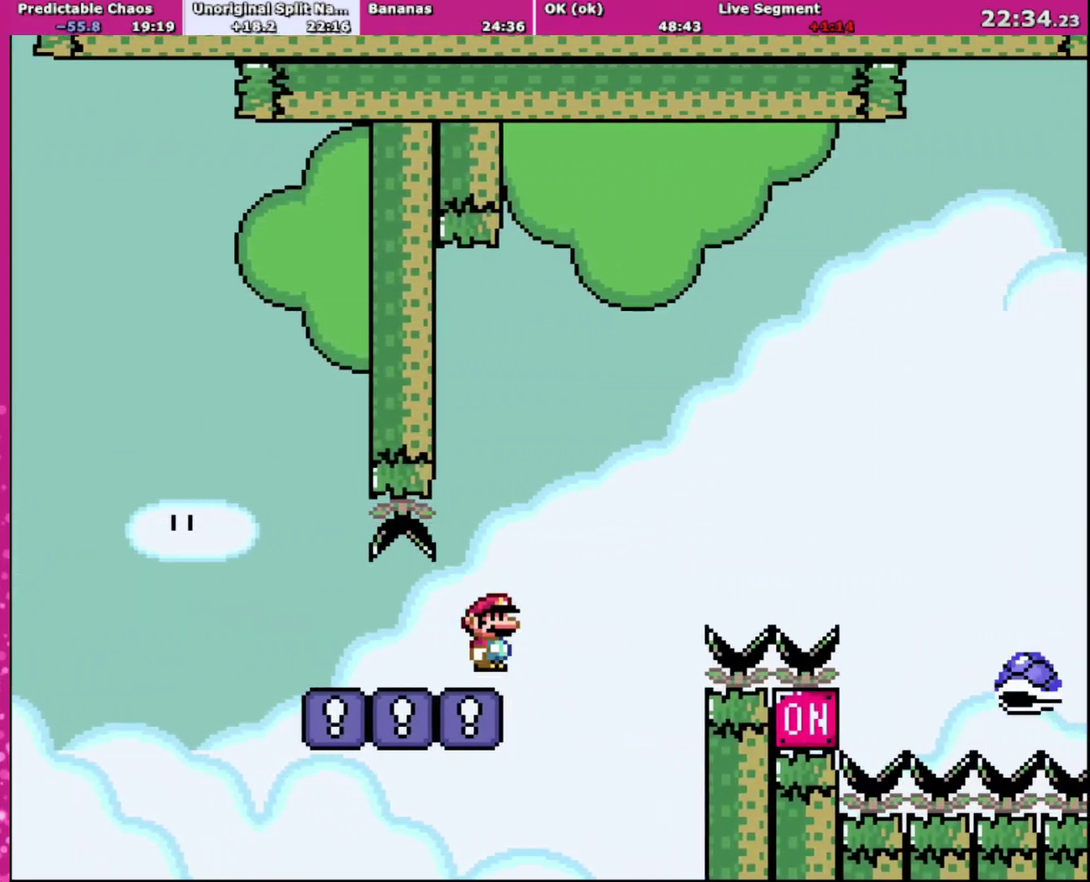
{"buttons": ["B", "Y", "DPAD_RIGHT"], "events": [[134, "B", "down"]]}
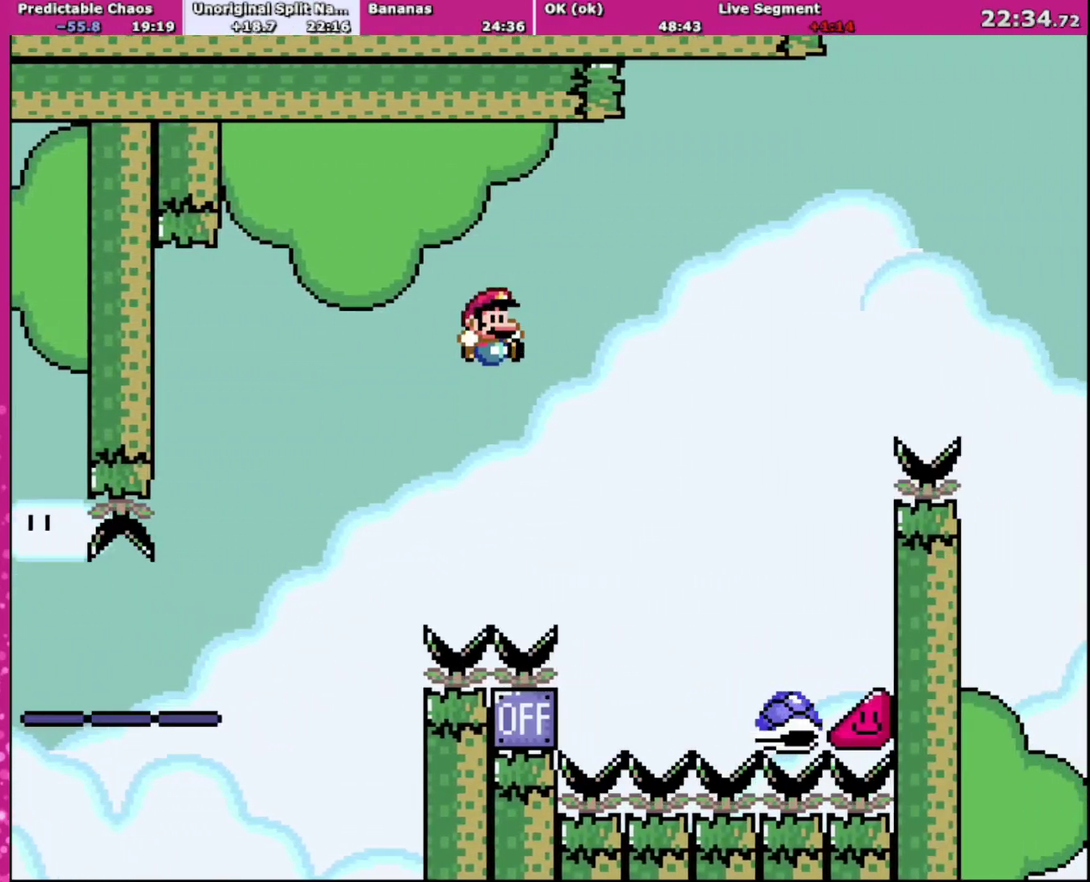
{"buttons": ["B", "Y", "DPAD_RIGHT"], "events": []}
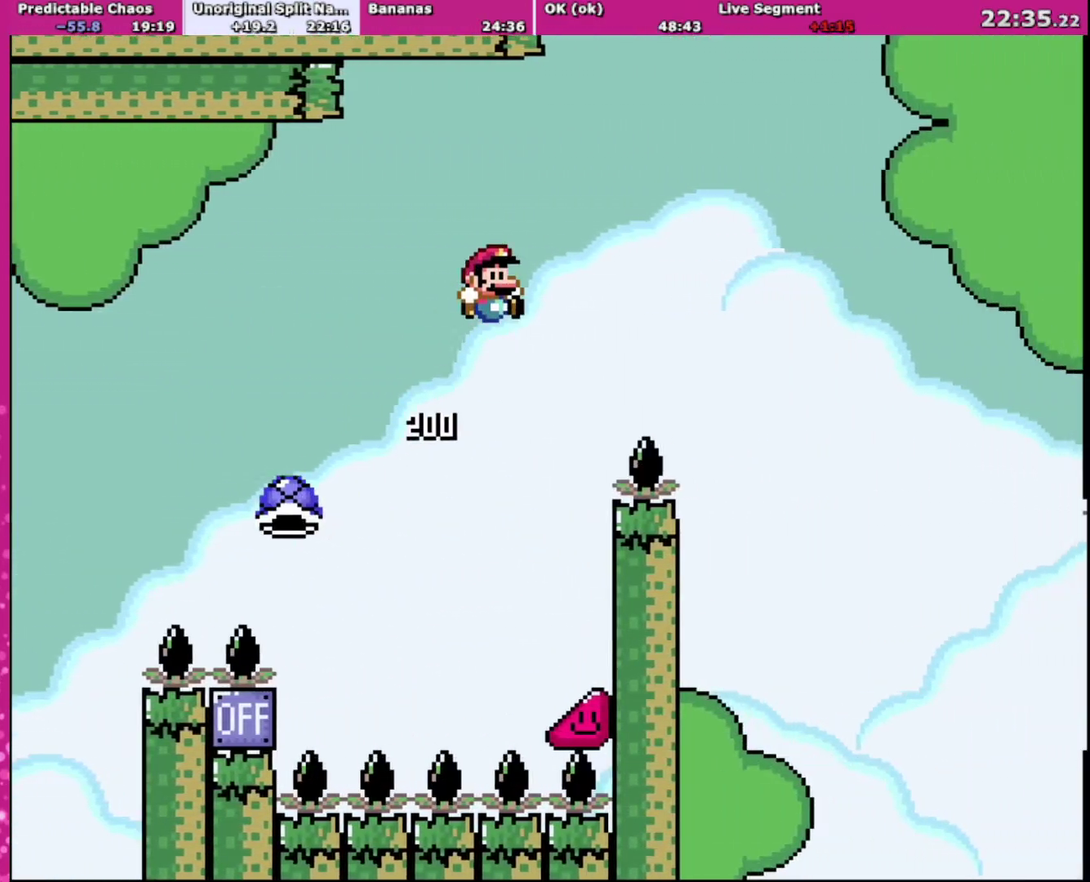
{"buttons": ["B", "Y", "DPAD_RIGHT"], "events": []}
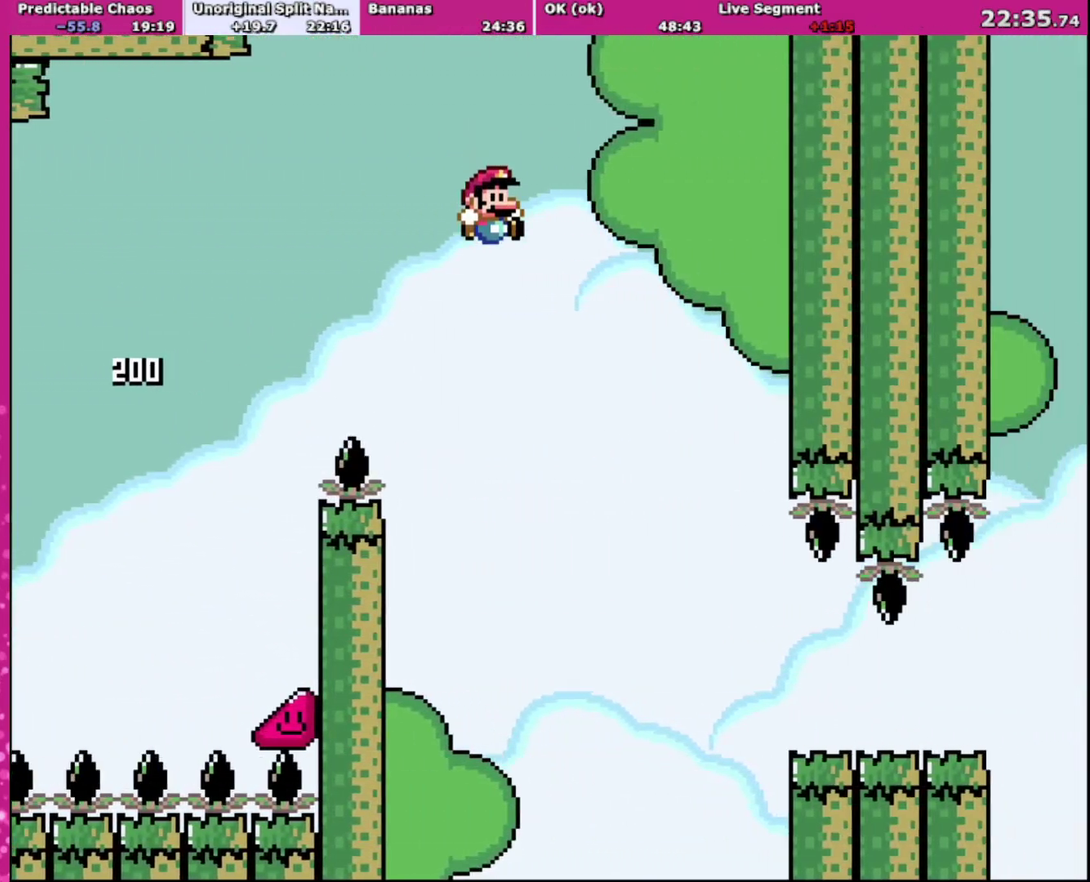
{"buttons": ["X", "DPAD_RIGHT"], "events": [[233, "B", "up"], [300, "X", "down"], [300, "Y", "up"]]}
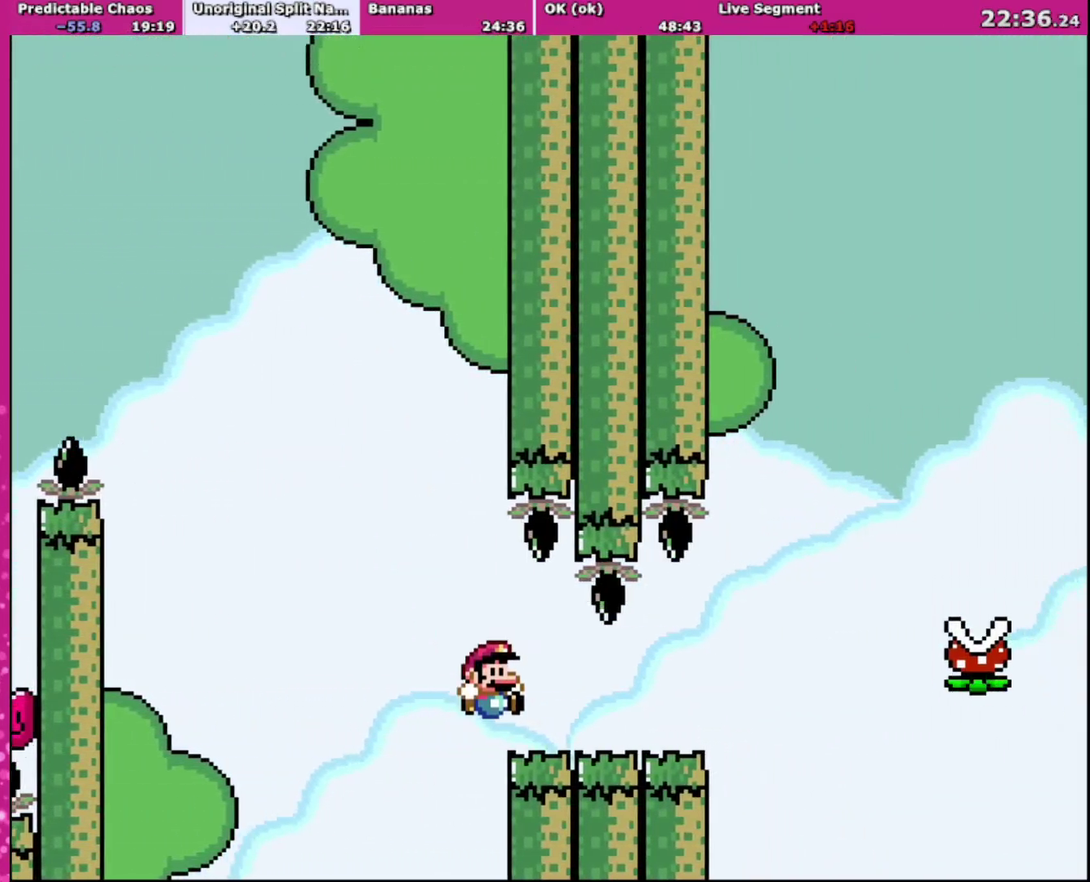
{"buttons": ["A", "X", "DPAD_RIGHT"], "events": [[467, "A", "down"]]}
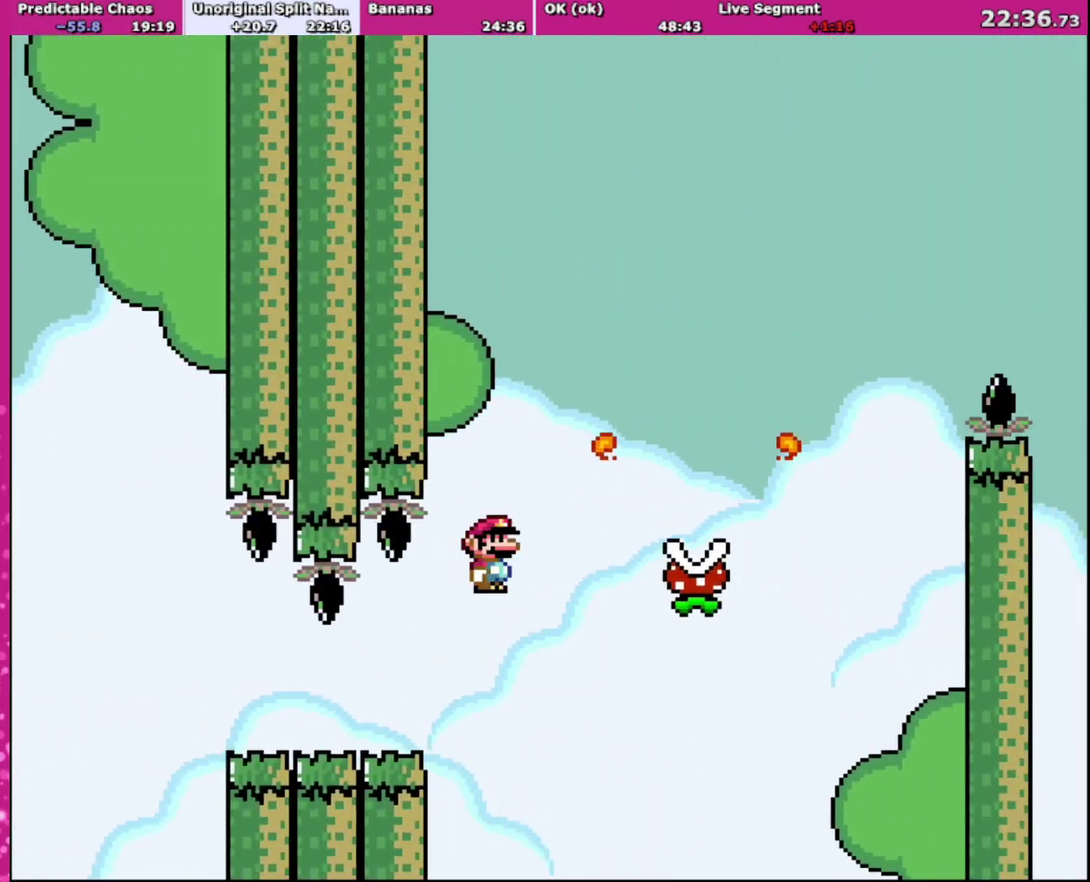
{"buttons": ["A", "X", "DPAD_RIGHT"], "events": [[100, "A", "up"], [167, "A", "down"]]}
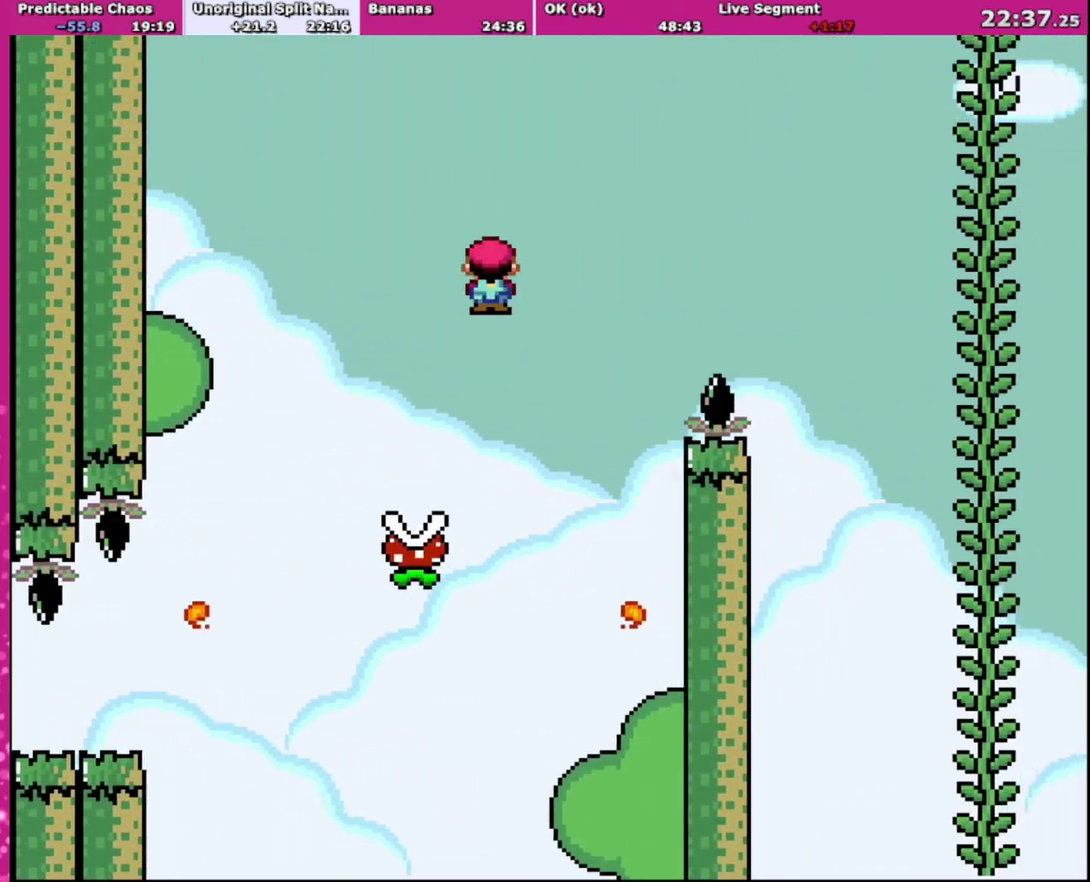
{"buttons": ["A", "X", "DPAD_RIGHT"], "events": []}